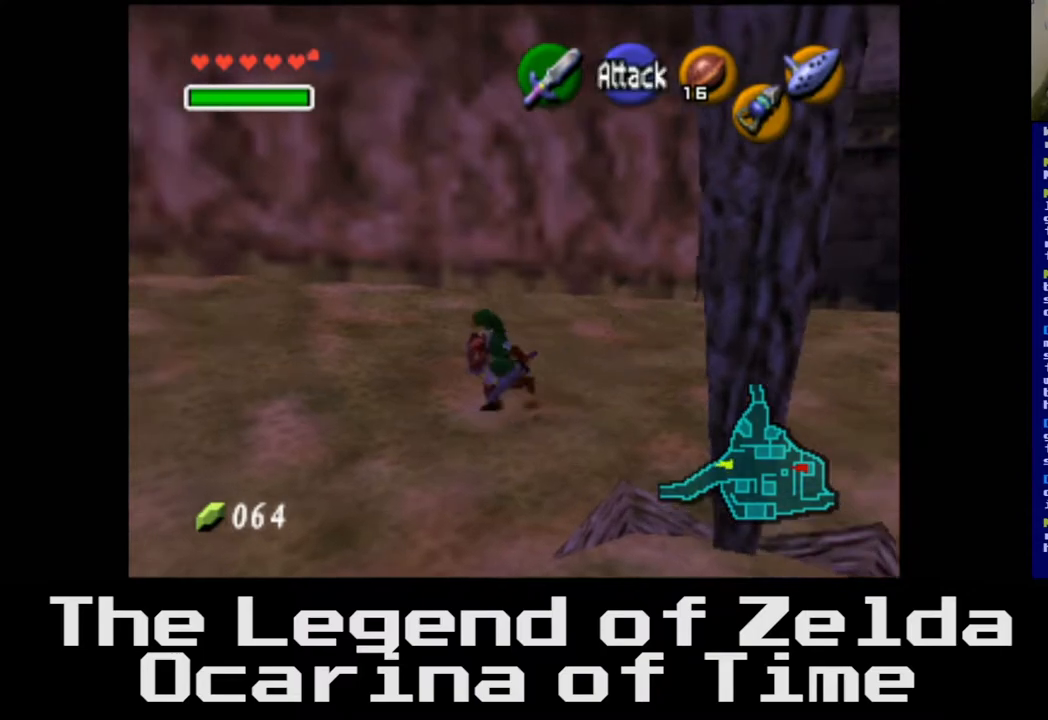
Gameplay with a controller (Xbox layout); each line is a JSON object with the inputs held at the frame after it. "events" lists button and stick changes between this image and that frame as [ms after this image, input, new state], when the widget could be followed in between.
{"buttons": [], "left_stick": "up-left", "right_stick": "center", "events": [[300, "left_stick", "up-left"]]}
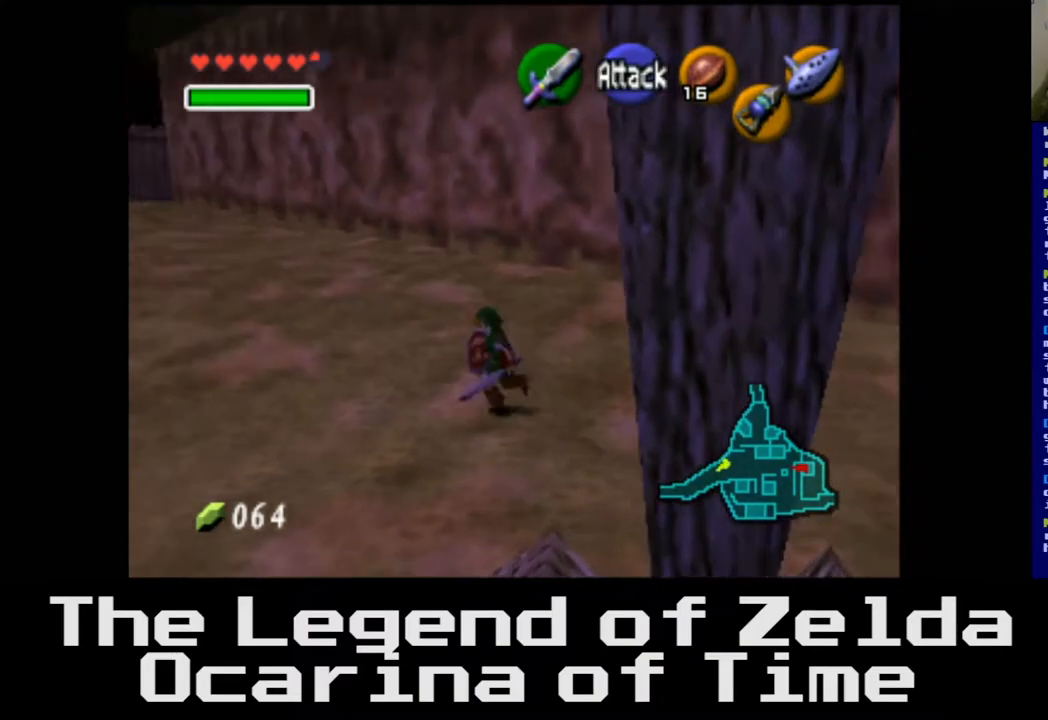
{"buttons": [], "left_stick": "up-left", "right_stick": "center", "events": []}
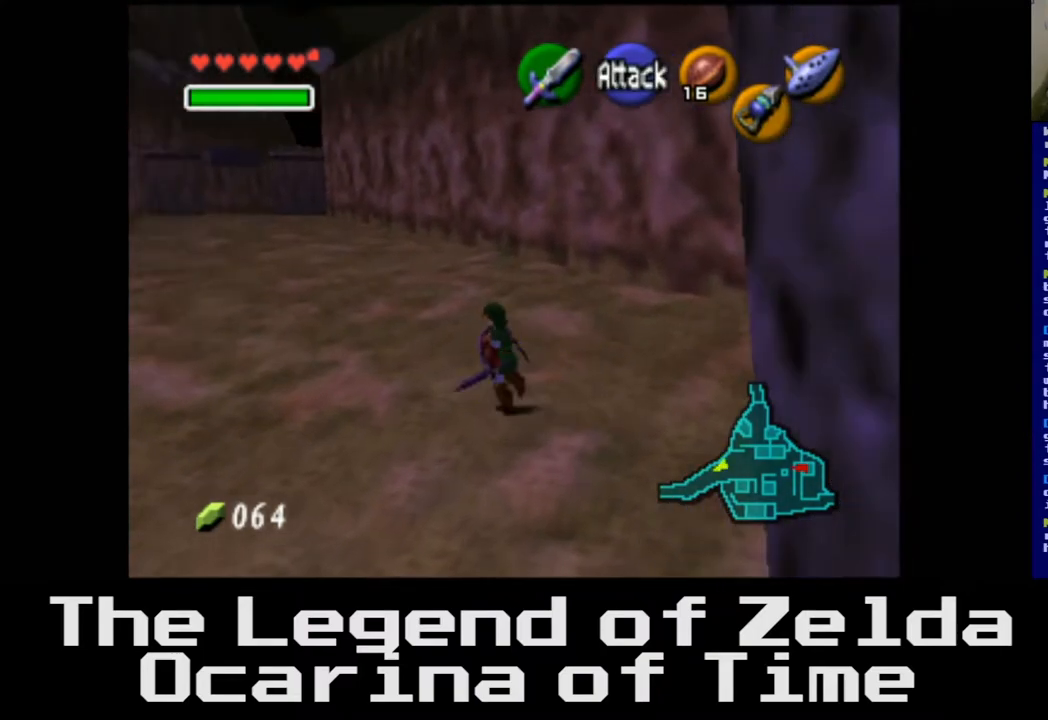
{"buttons": [], "left_stick": "up-left", "right_stick": "center", "events": []}
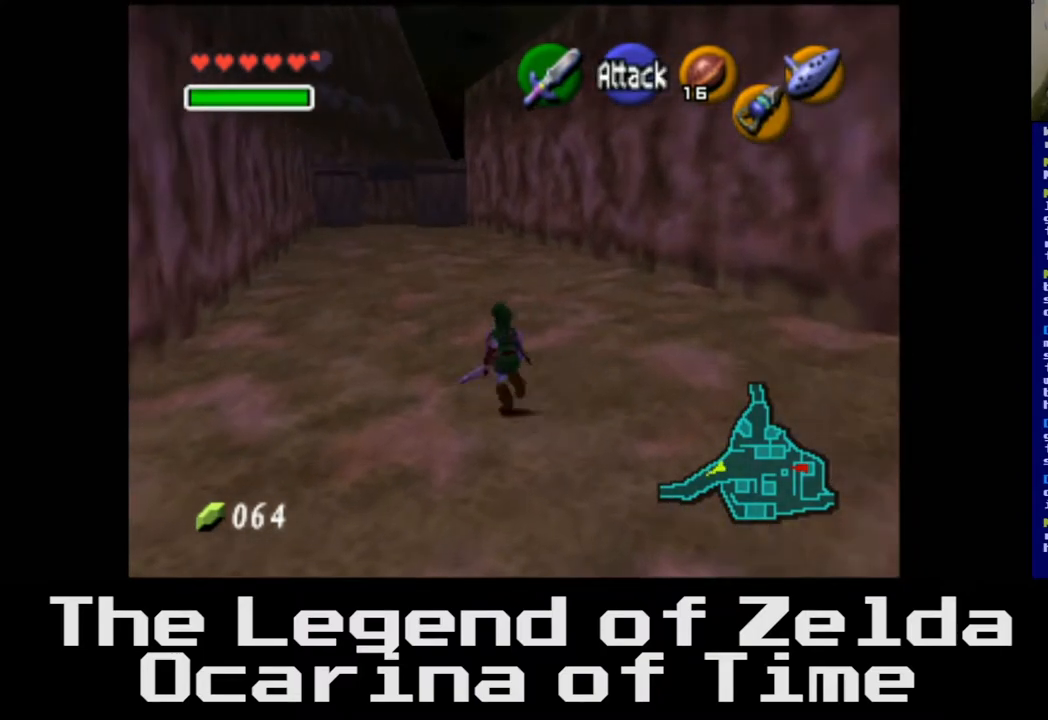
{"buttons": [], "left_stick": "up-left", "right_stick": "center", "events": []}
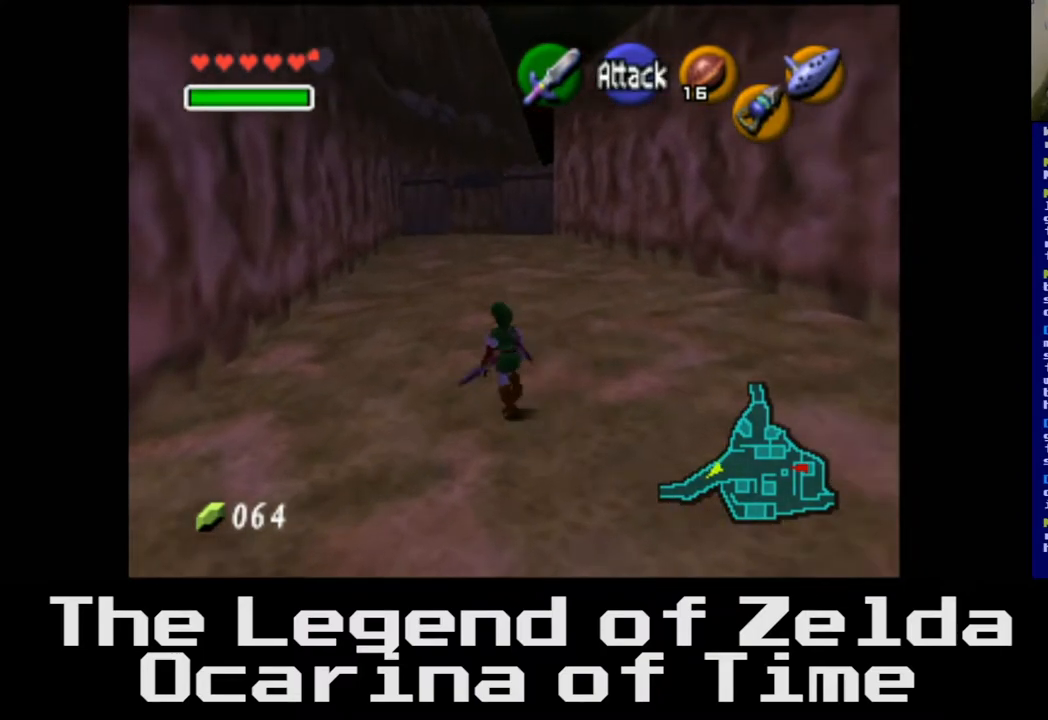
{"buttons": [], "left_stick": "up-left", "right_stick": "center", "events": []}
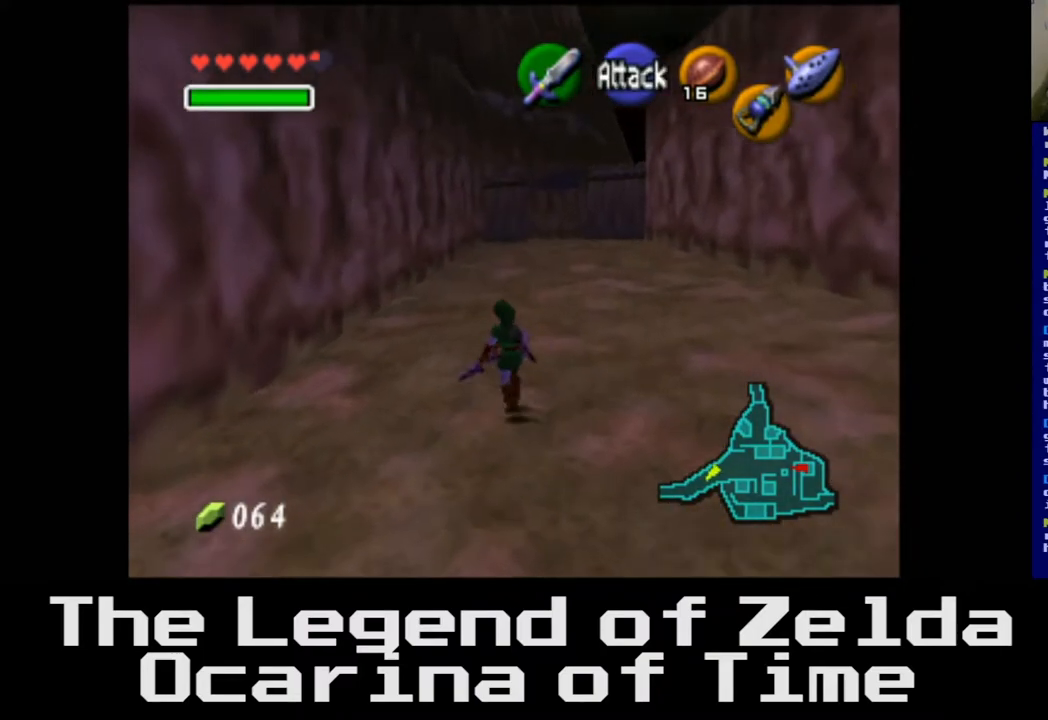
{"buttons": [], "left_stick": "up", "right_stick": "center", "events": [[183, "left_stick", "up"]]}
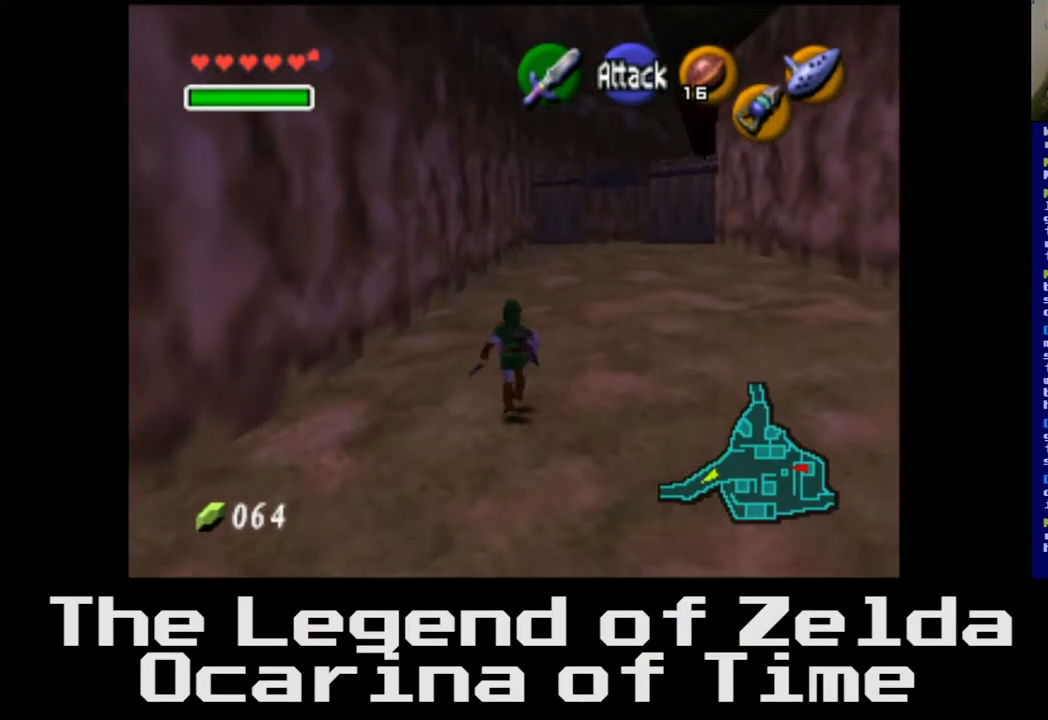
{"buttons": [], "left_stick": "up", "right_stick": "center", "events": []}
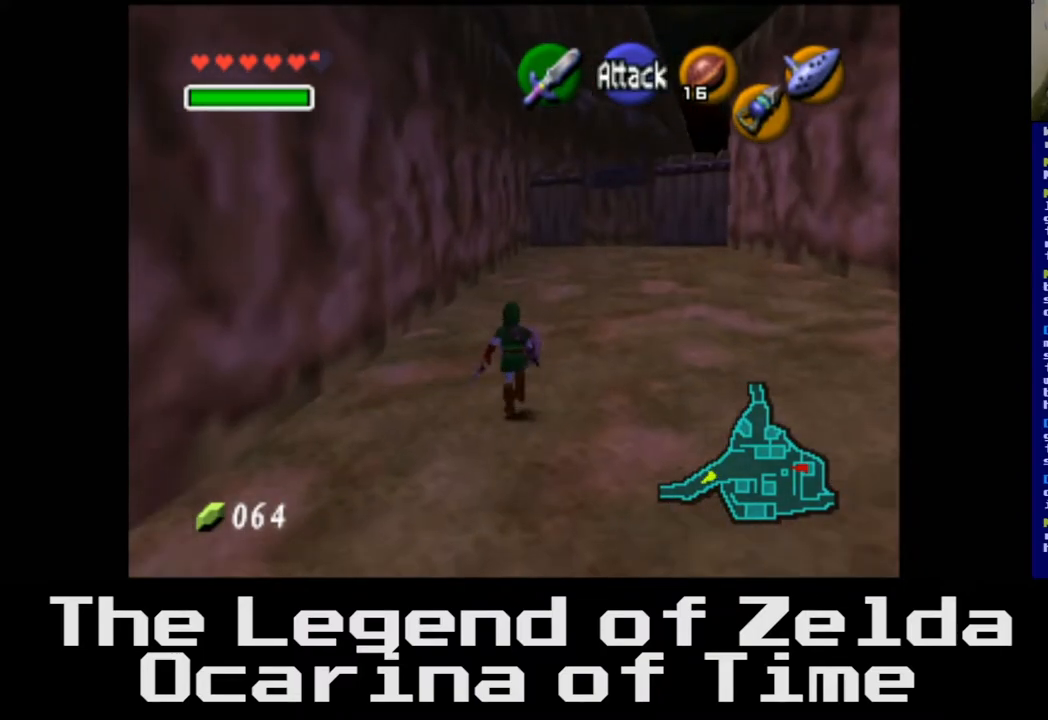
{"buttons": [], "left_stick": "up", "right_stick": "center", "events": []}
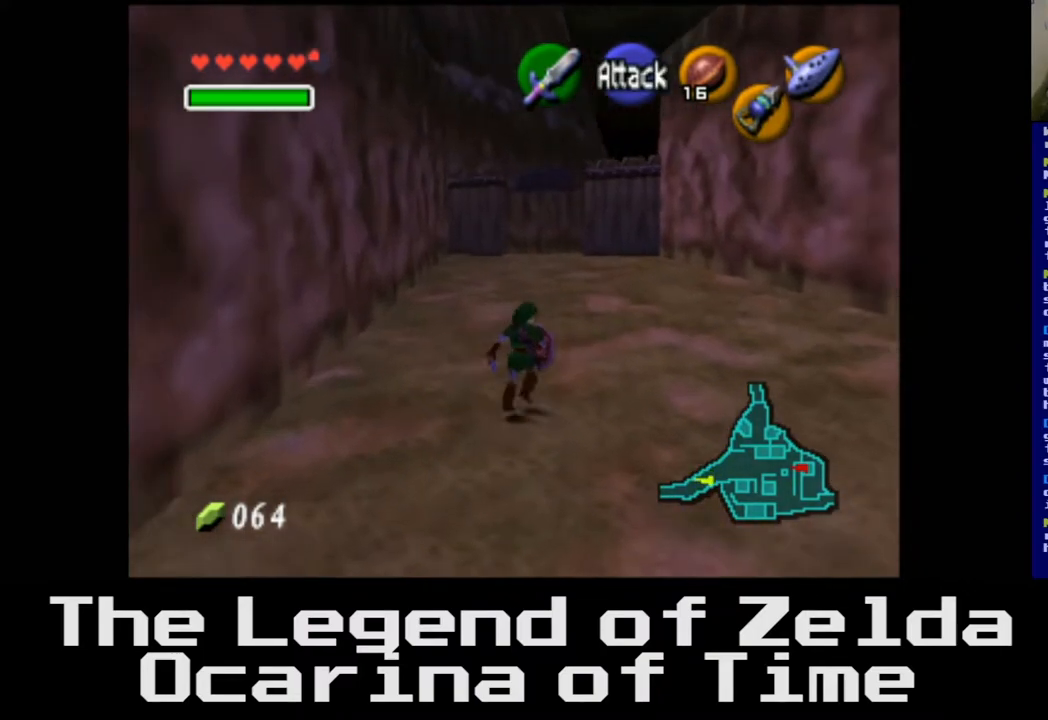
{"buttons": [], "left_stick": "up", "right_stick": "center", "events": []}
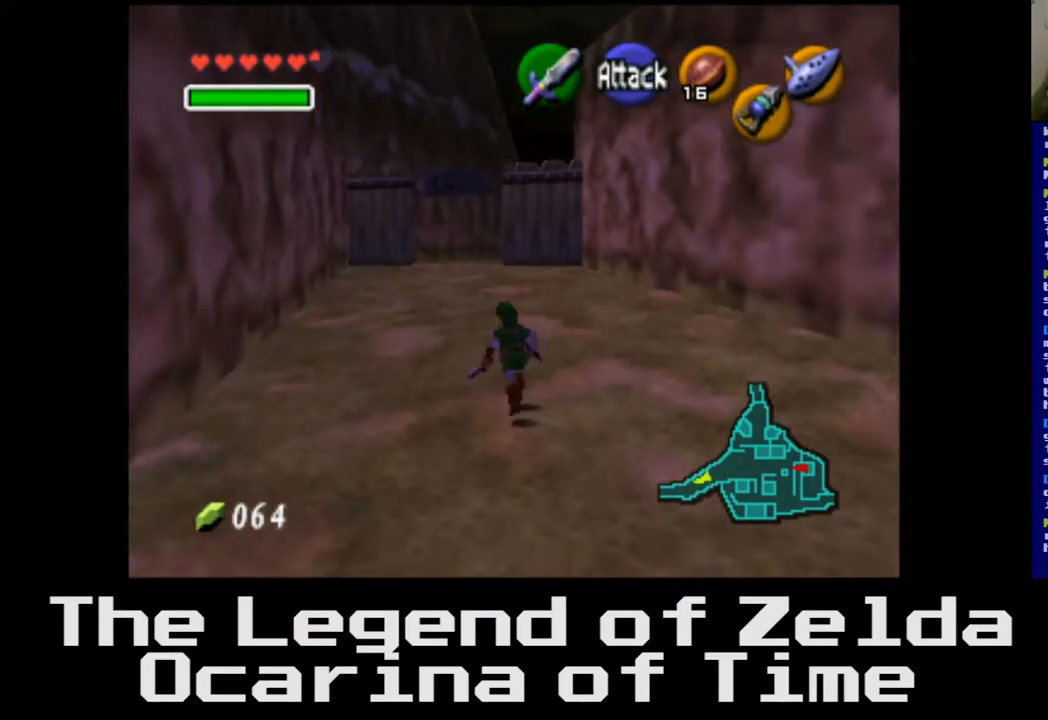
{"buttons": [], "left_stick": "up", "right_stick": "center", "events": []}
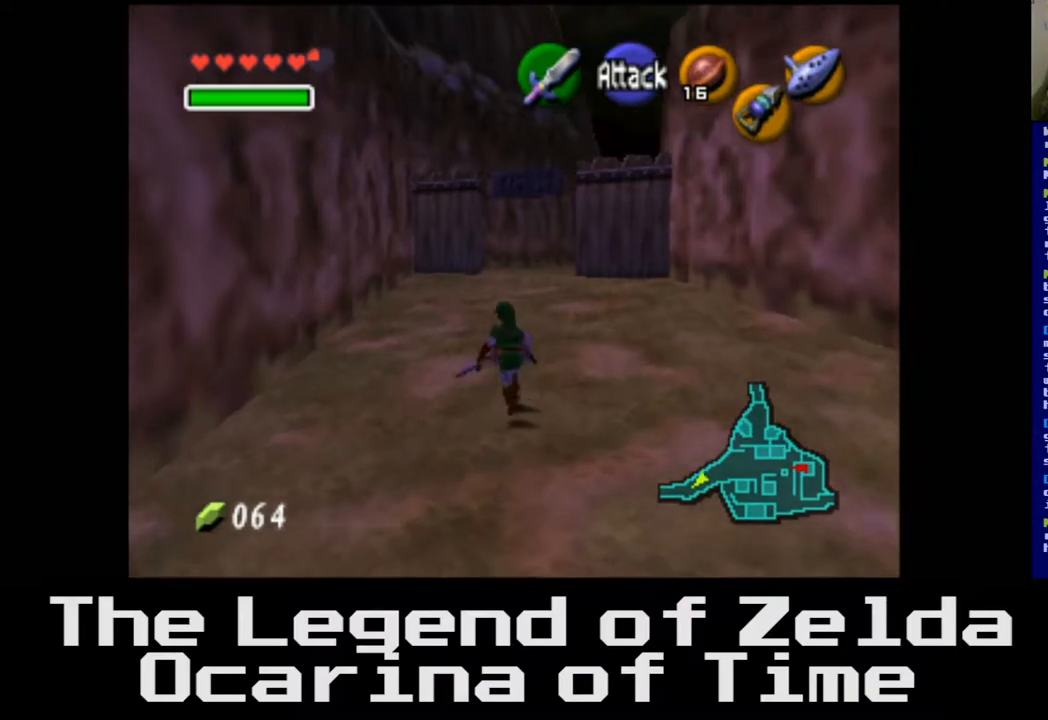
{"buttons": [], "left_stick": "up", "right_stick": "center", "events": []}
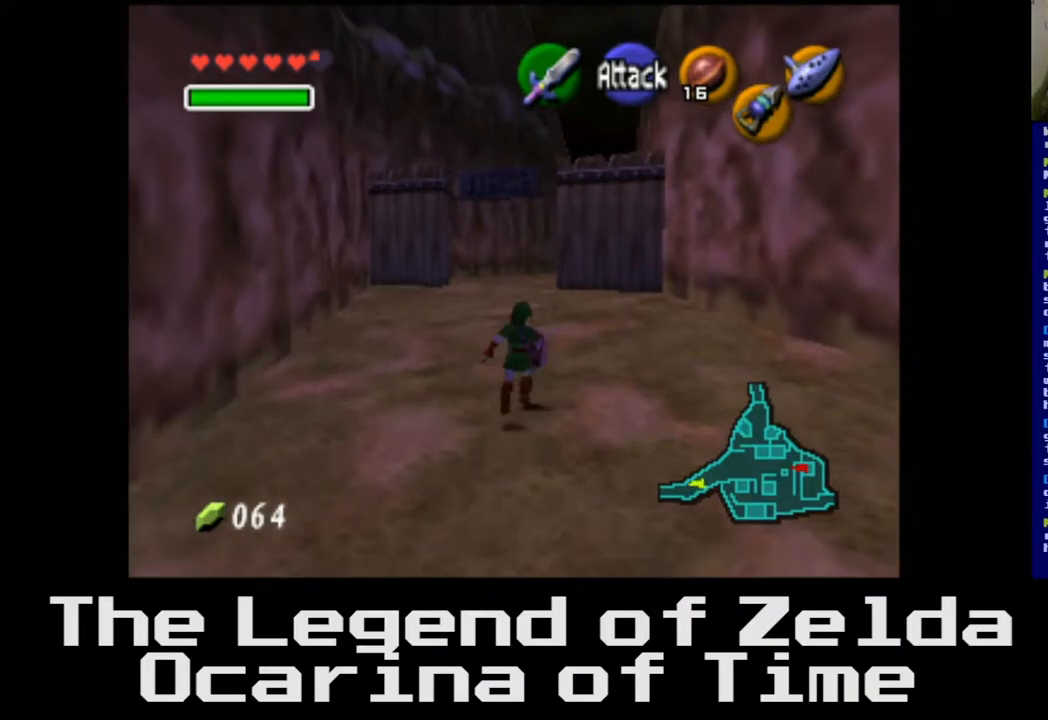
{"buttons": [], "left_stick": "up-left", "right_stick": "center", "events": [[333, "left_stick", "up-left"]]}
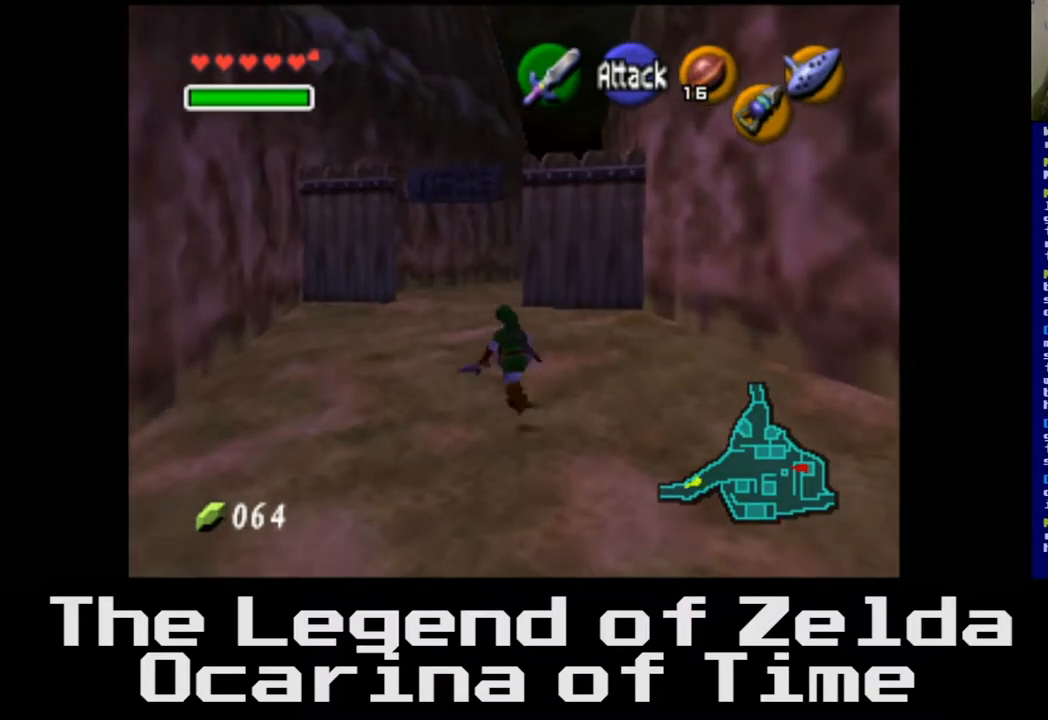
{"buttons": [], "left_stick": "up-left", "right_stick": "center", "events": []}
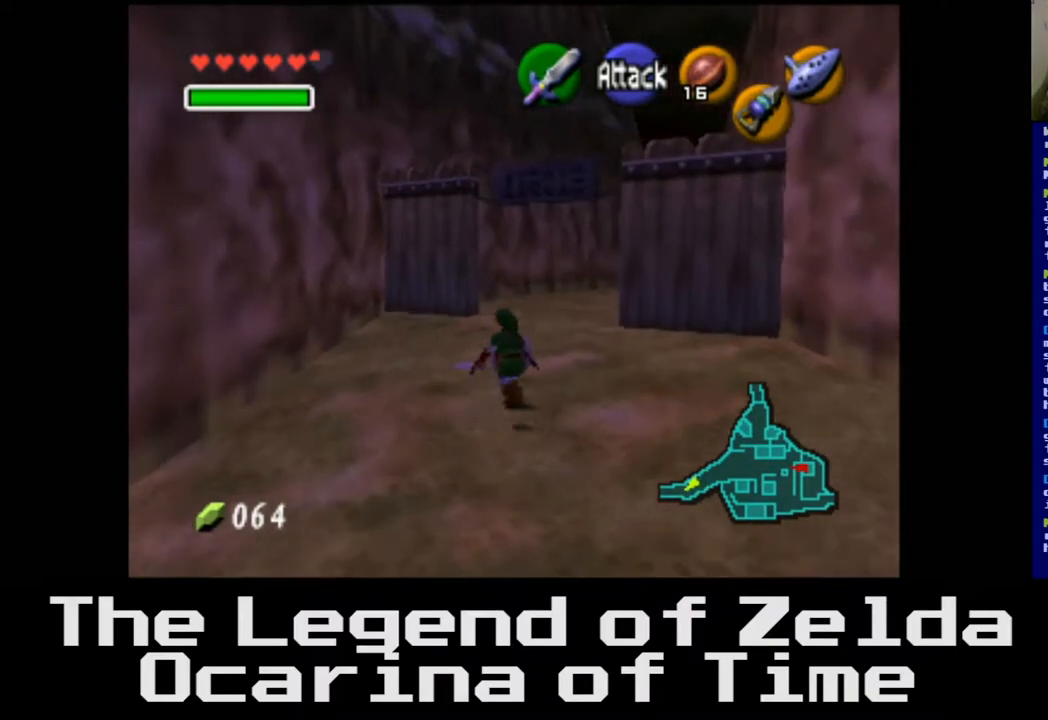
{"buttons": [], "left_stick": "up", "right_stick": "center", "events": [[17, "left_stick", "up"]]}
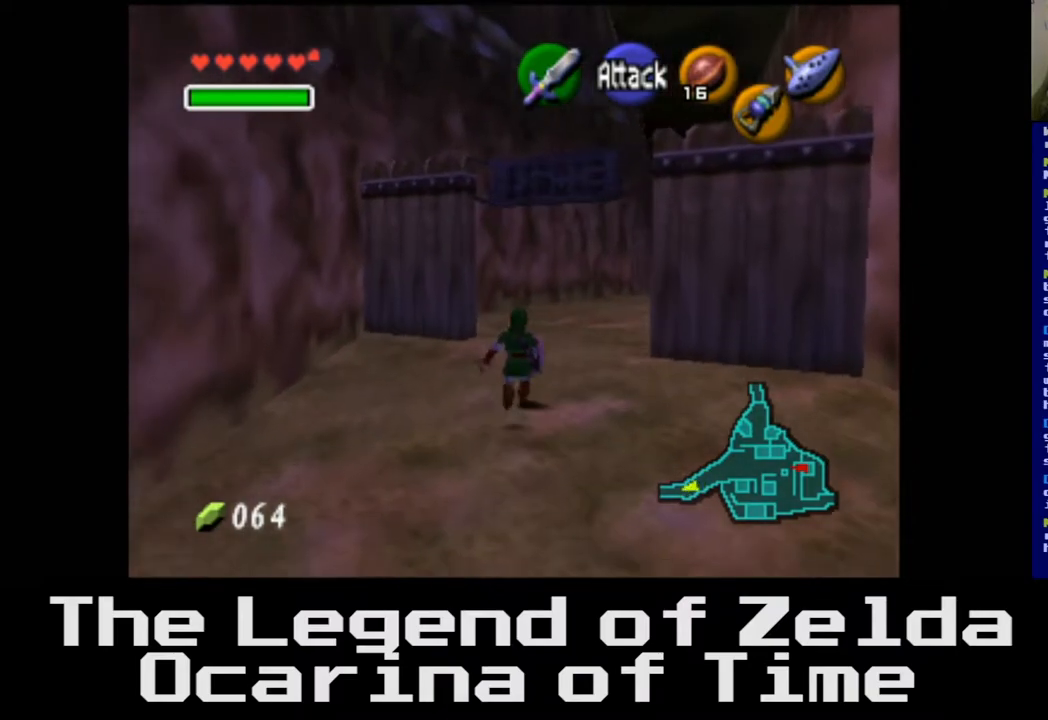
{"buttons": [], "left_stick": "up", "right_stick": "center", "events": []}
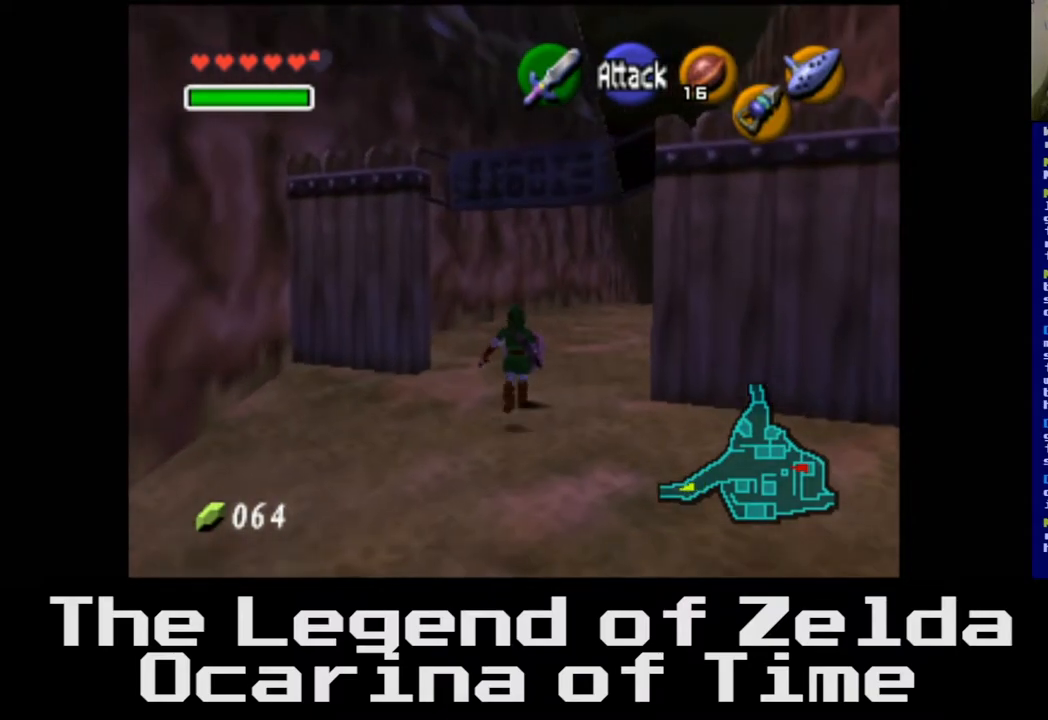
{"buttons": [], "left_stick": "up", "right_stick": "center", "events": []}
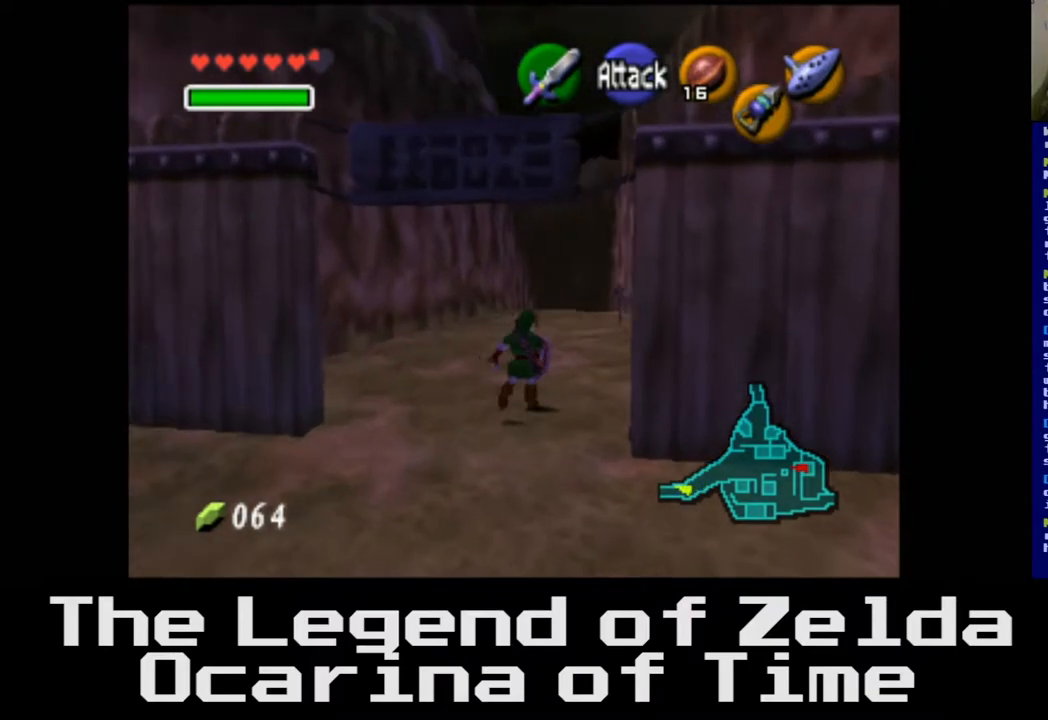
{"buttons": [], "left_stick": "up", "right_stick": "center", "events": []}
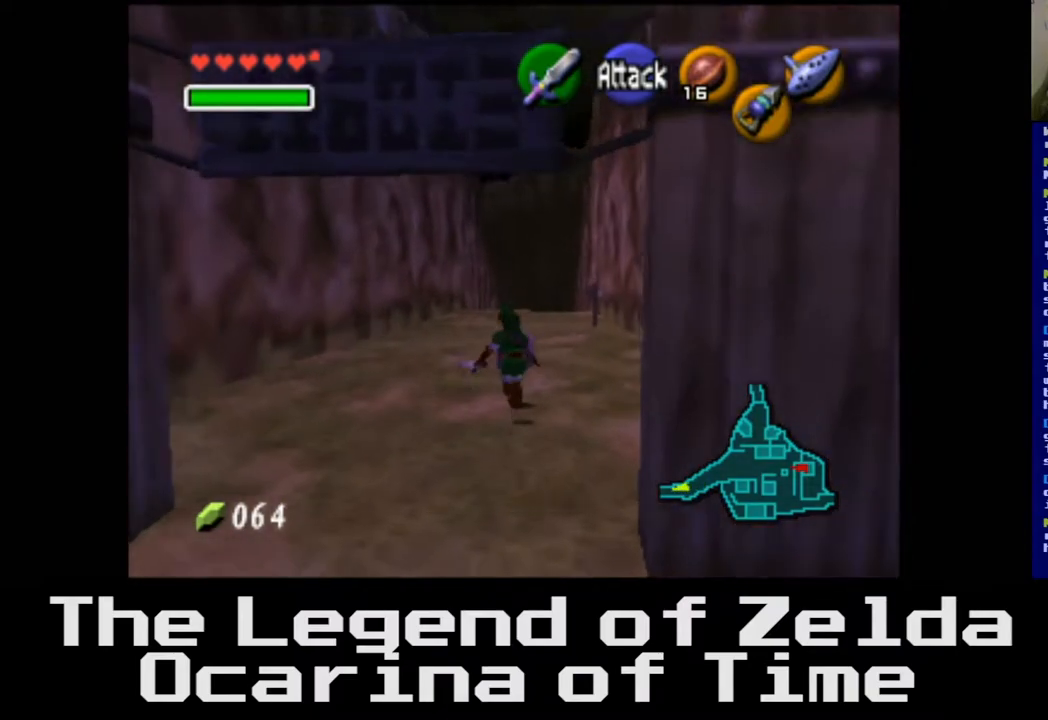
{"buttons": [], "left_stick": "up", "right_stick": "center", "events": []}
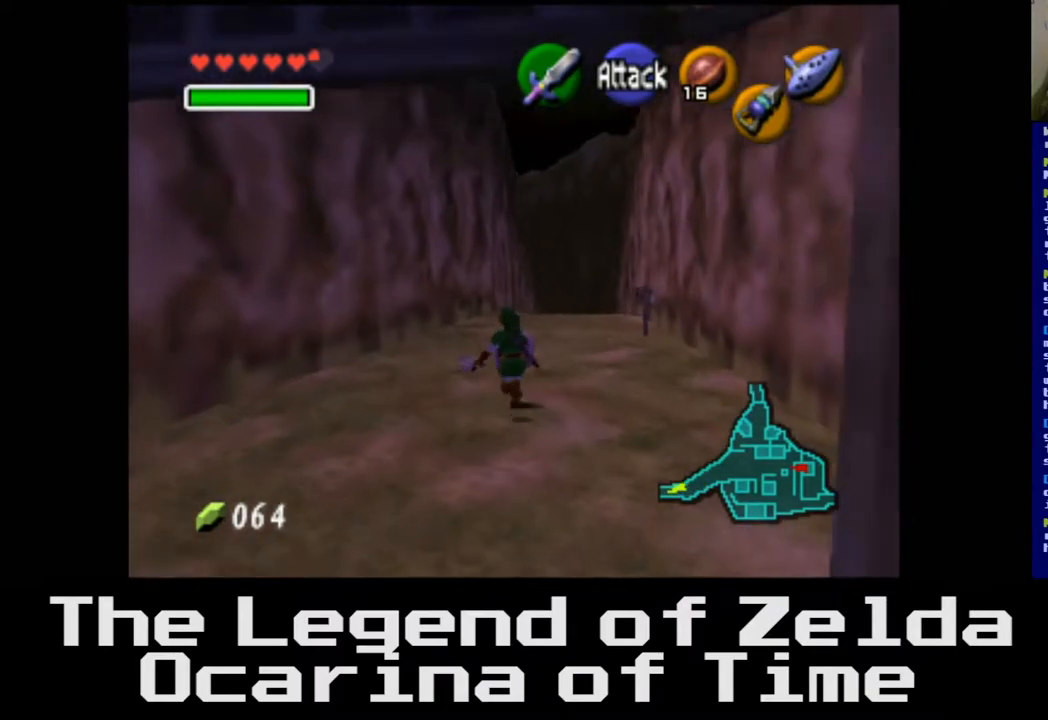
{"buttons": [], "left_stick": "up", "right_stick": "center", "events": []}
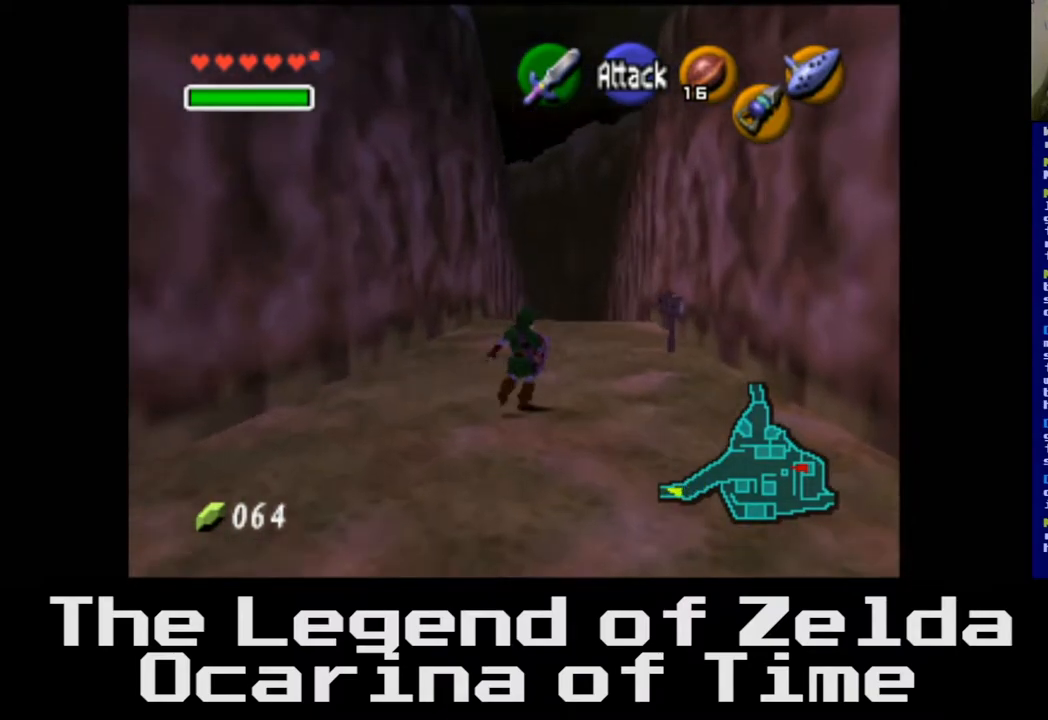
{"buttons": [], "left_stick": "up", "right_stick": "center", "events": []}
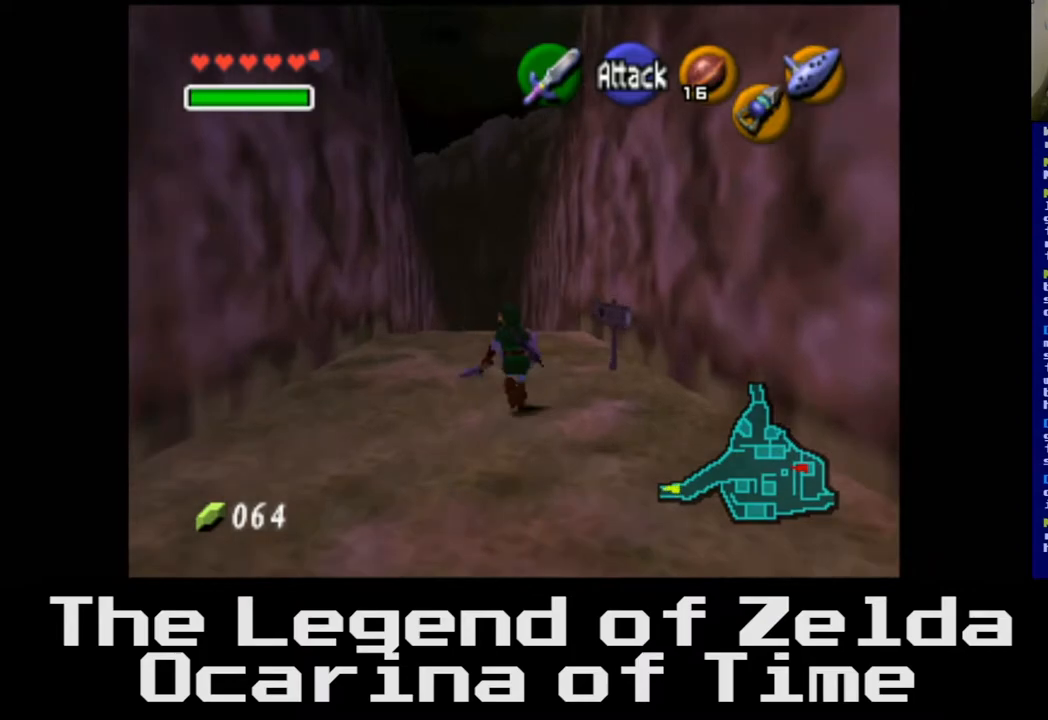
{"buttons": [], "left_stick": "up", "right_stick": "center", "events": []}
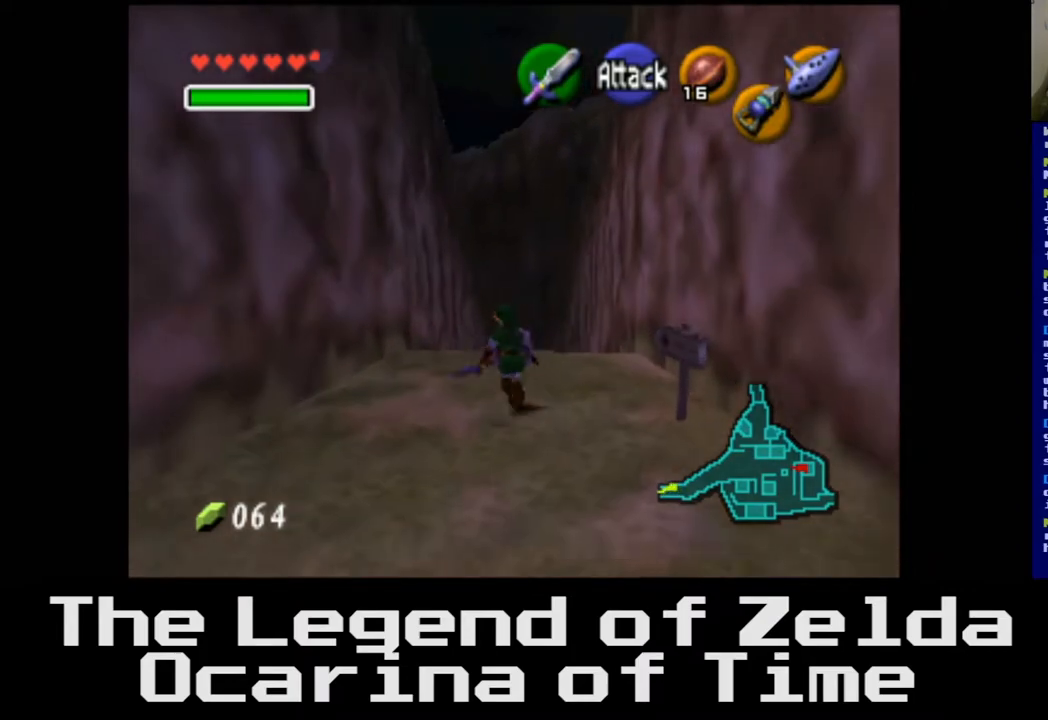
{"buttons": [], "left_stick": "center", "right_stick": "center", "events": [[467, "left_stick", "center"]]}
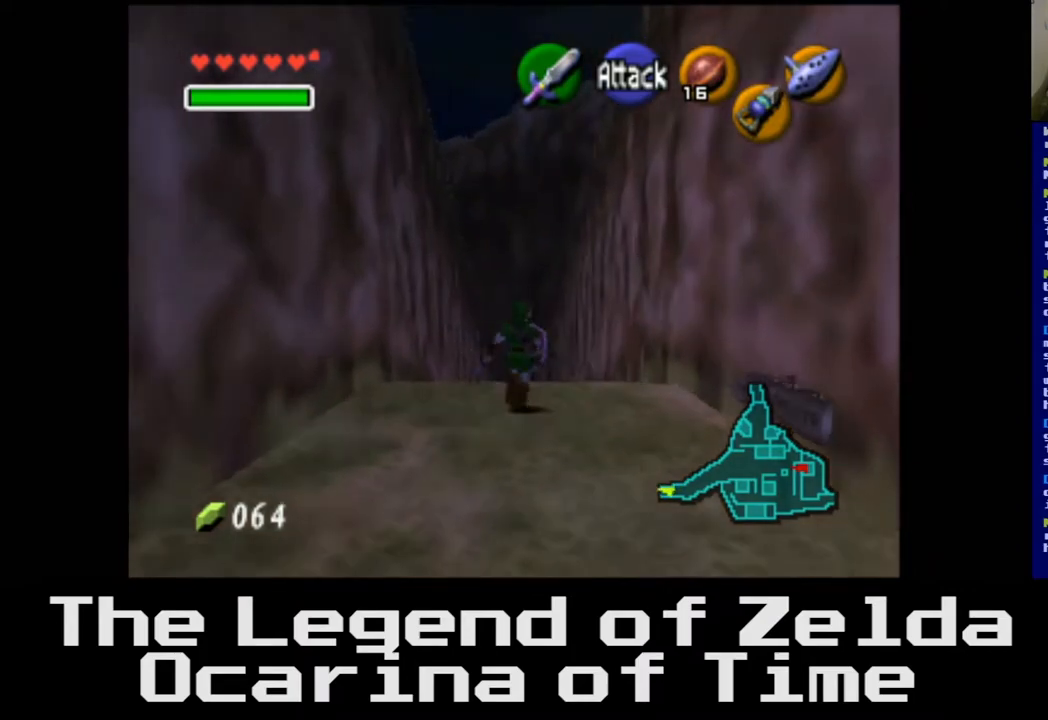
{"buttons": [], "left_stick": "up", "right_stick": "center", "events": [[167, "left_stick", "up"]]}
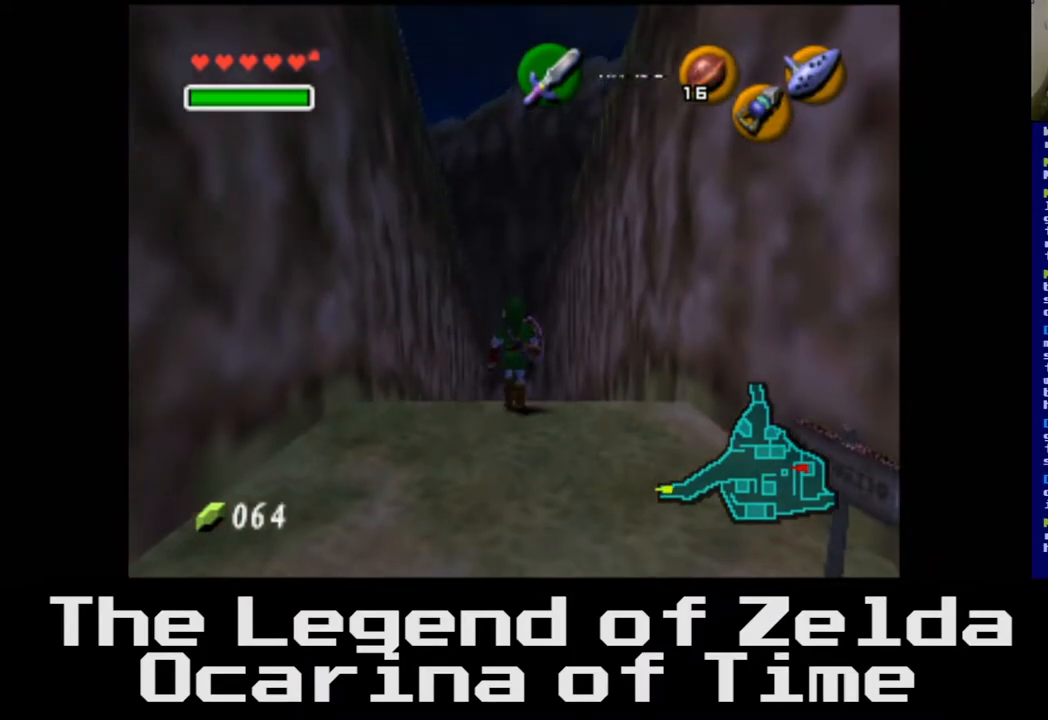
{"buttons": [], "left_stick": "up", "right_stick": "center", "events": []}
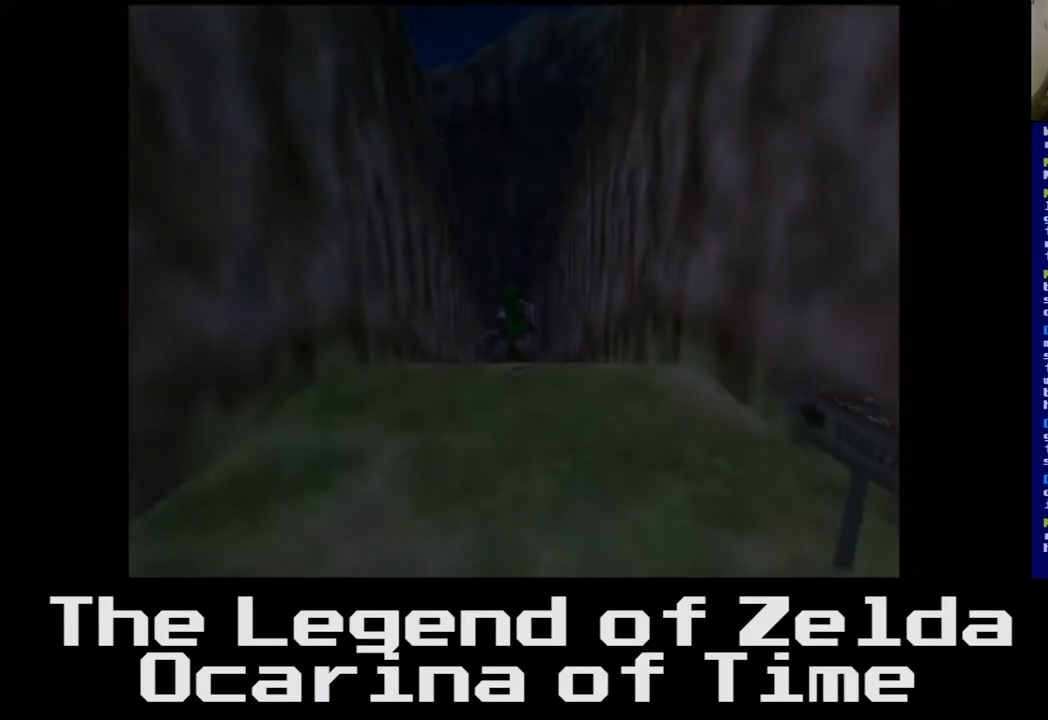
{"buttons": [], "left_stick": "up", "right_stick": "center", "events": []}
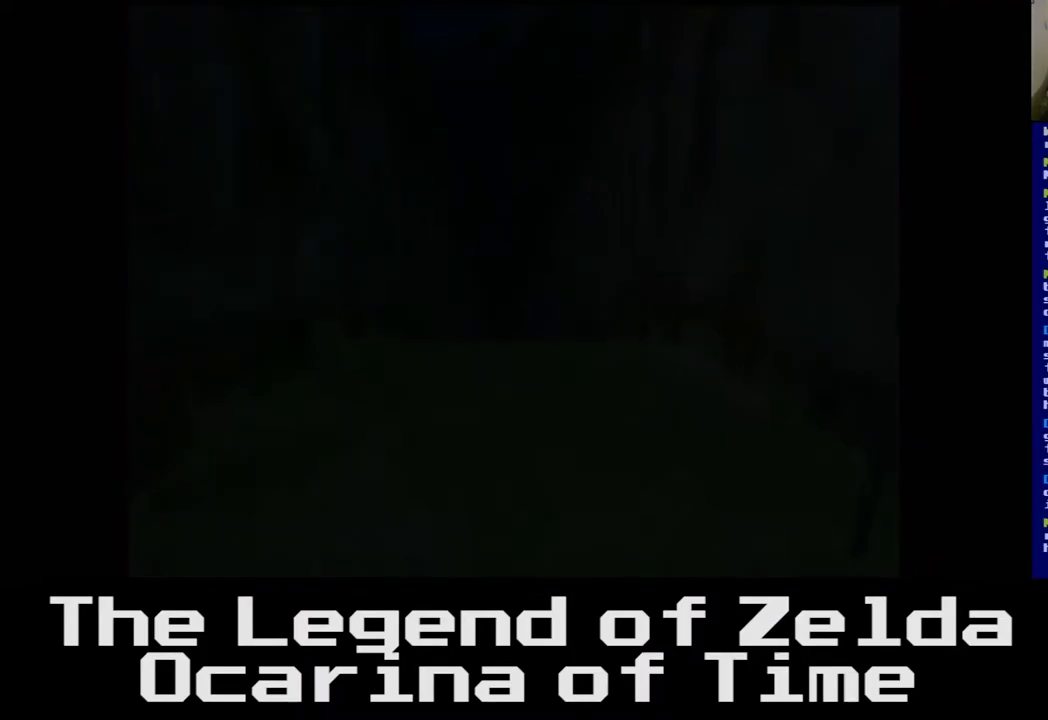
{"buttons": [], "left_stick": "center", "right_stick": "center", "events": [[217, "left_stick", "center"]]}
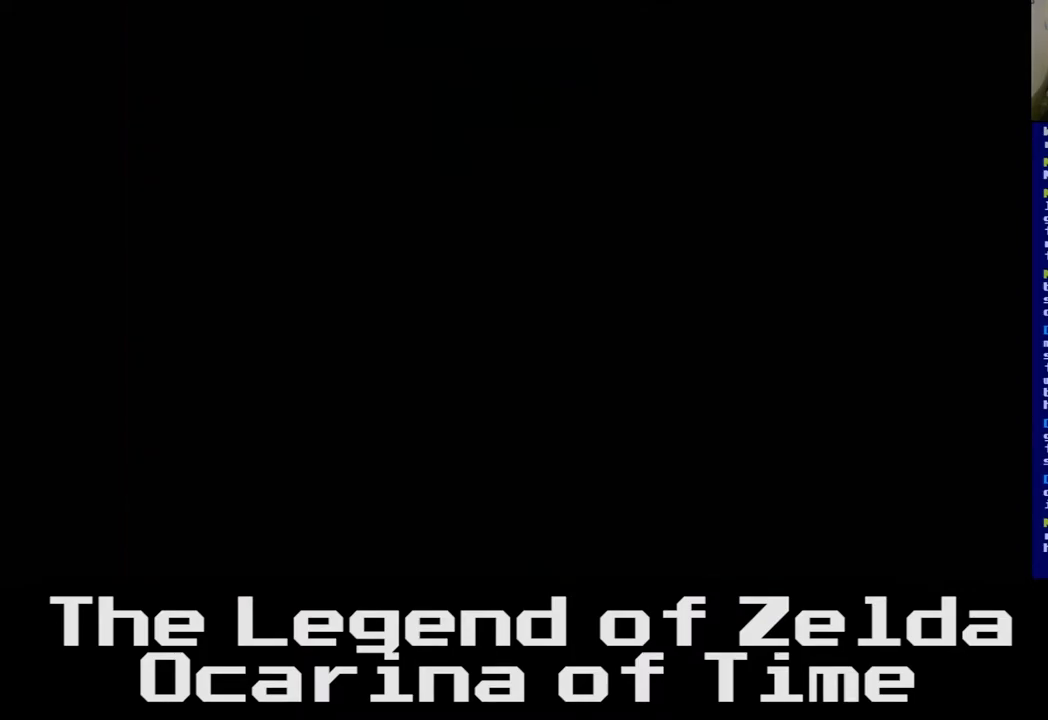
{"buttons": [], "left_stick": "center", "right_stick": "center", "events": []}
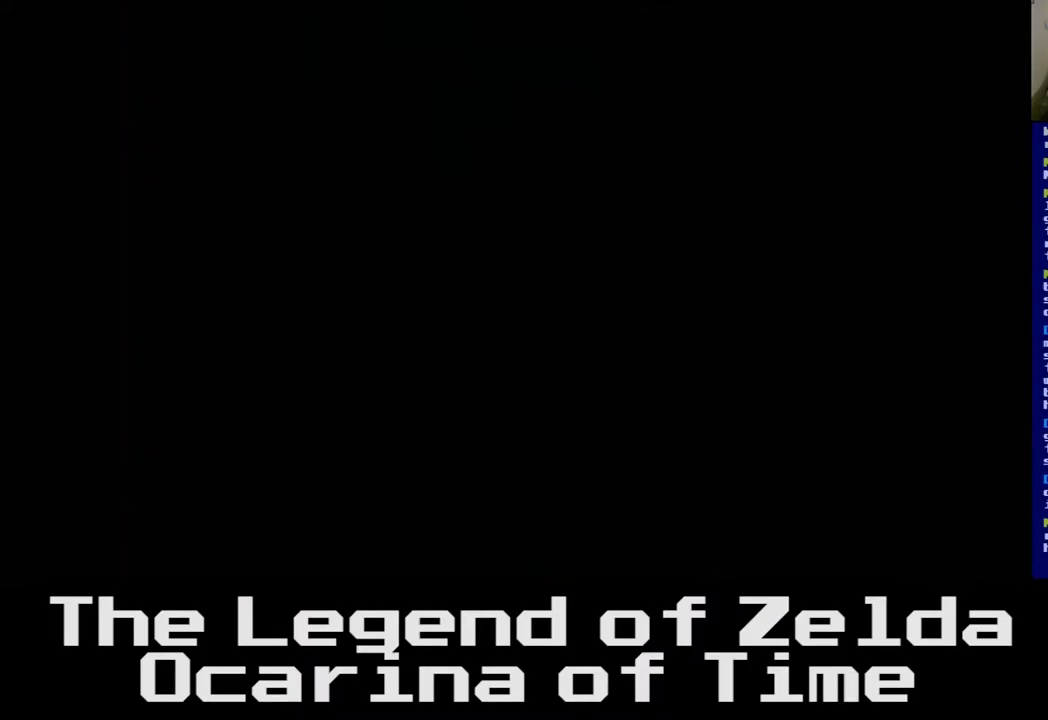
{"buttons": [], "left_stick": "center", "right_stick": "center", "events": []}
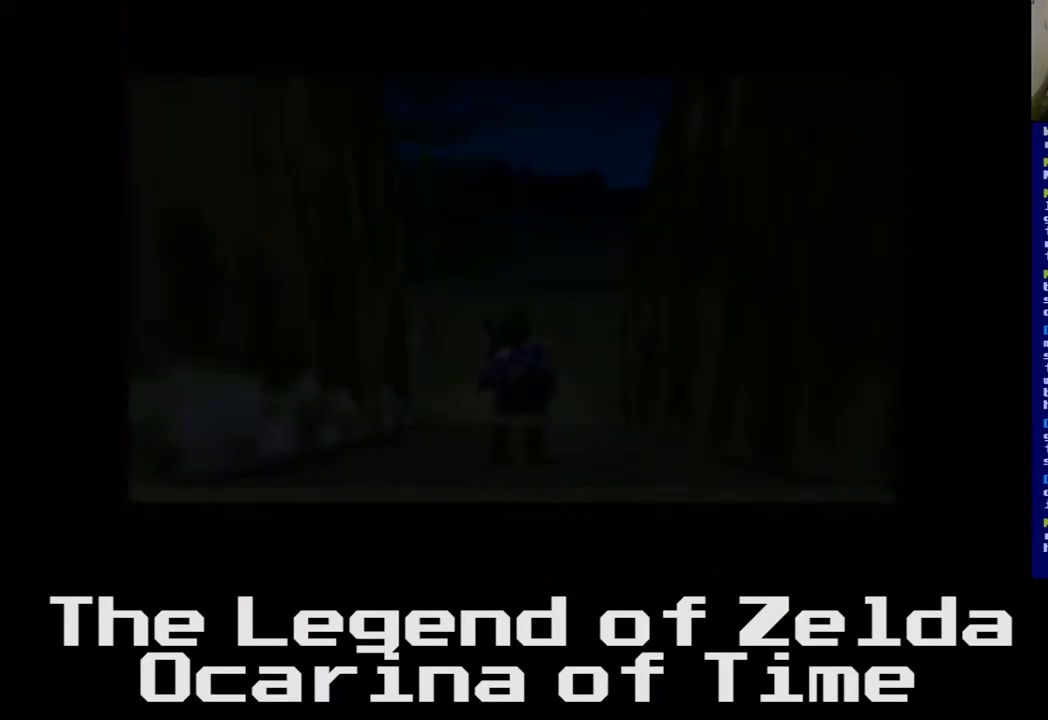
{"buttons": [], "left_stick": "center", "right_stick": "center", "events": []}
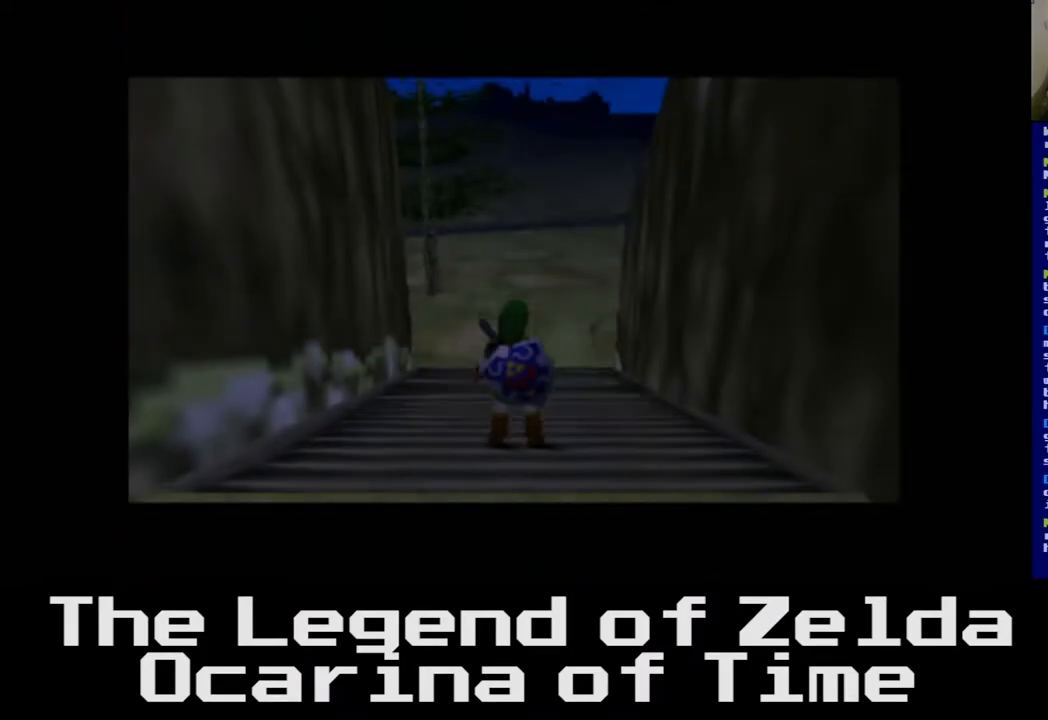
{"buttons": [], "left_stick": "center", "right_stick": "center", "events": []}